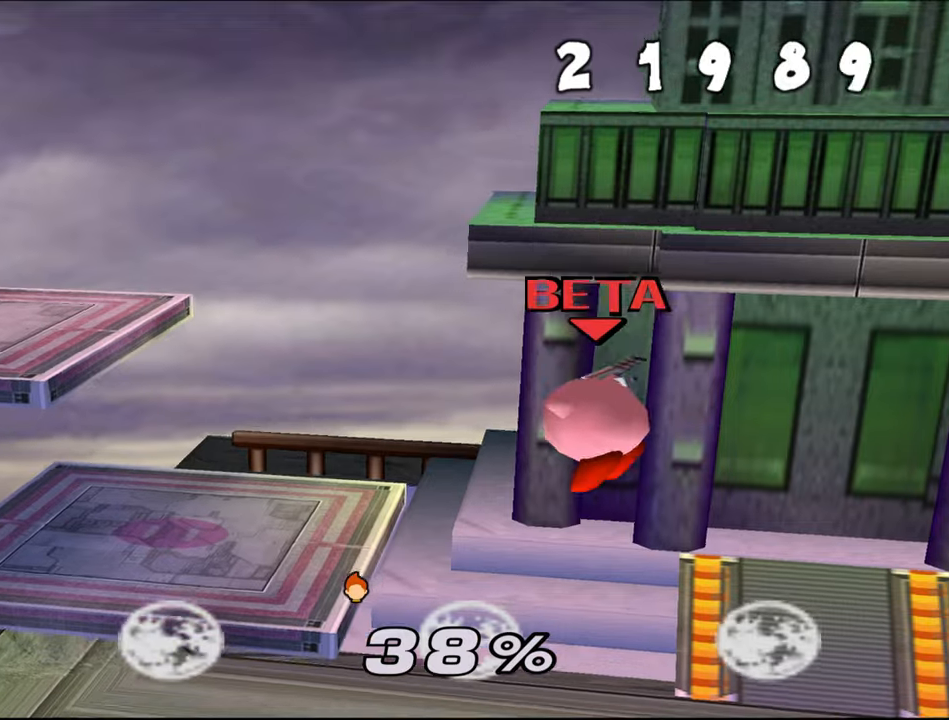
Gameplay with a controller (Nintendo layout); each line is a JSON object with the inputs held at the frame after it. "events" lists button and stick changes between this image and that frame as [ms after this image, input, new state], when the widget could be followed in between. Not read: L1 L3 R3 START X Y.
{"buttons": ["Z"], "left_stick": "center"}
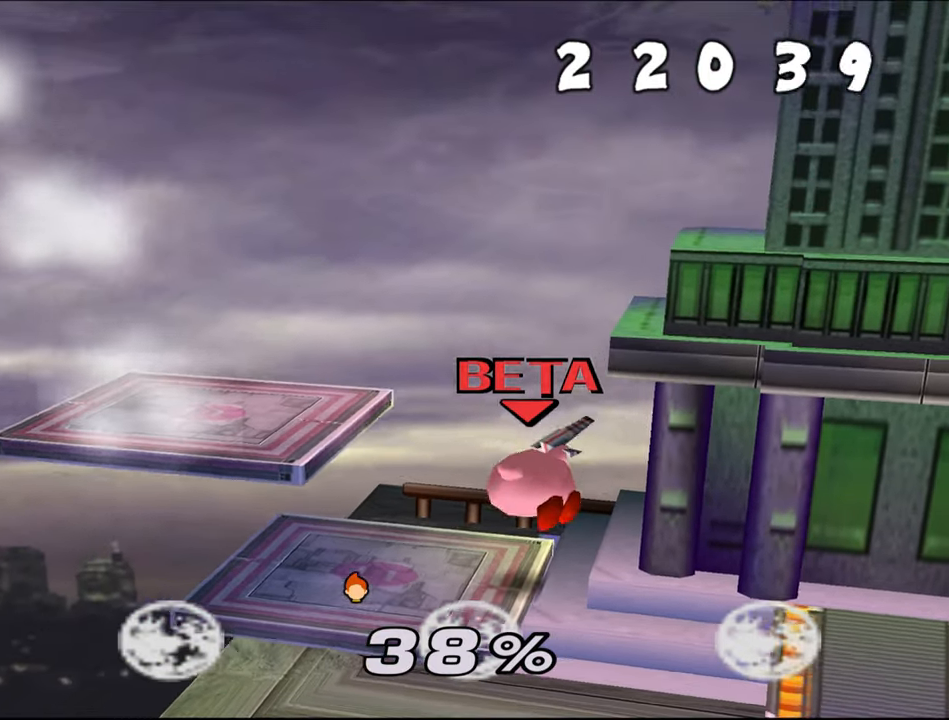
{"buttons": ["Z"], "left_stick": "center", "events": []}
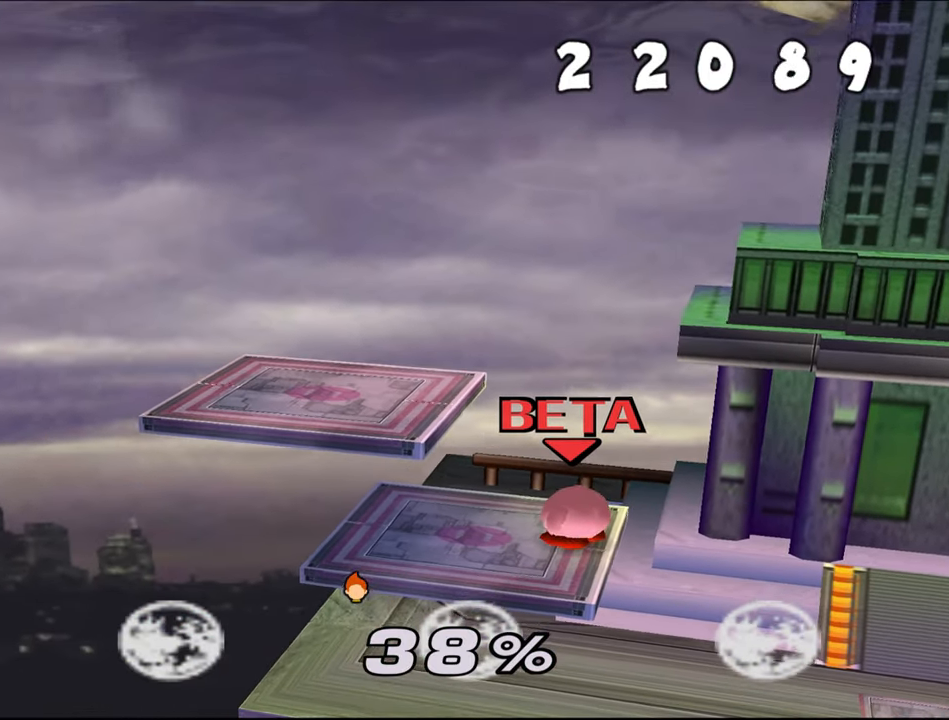
{"buttons": ["Z"], "left_stick": "center"}
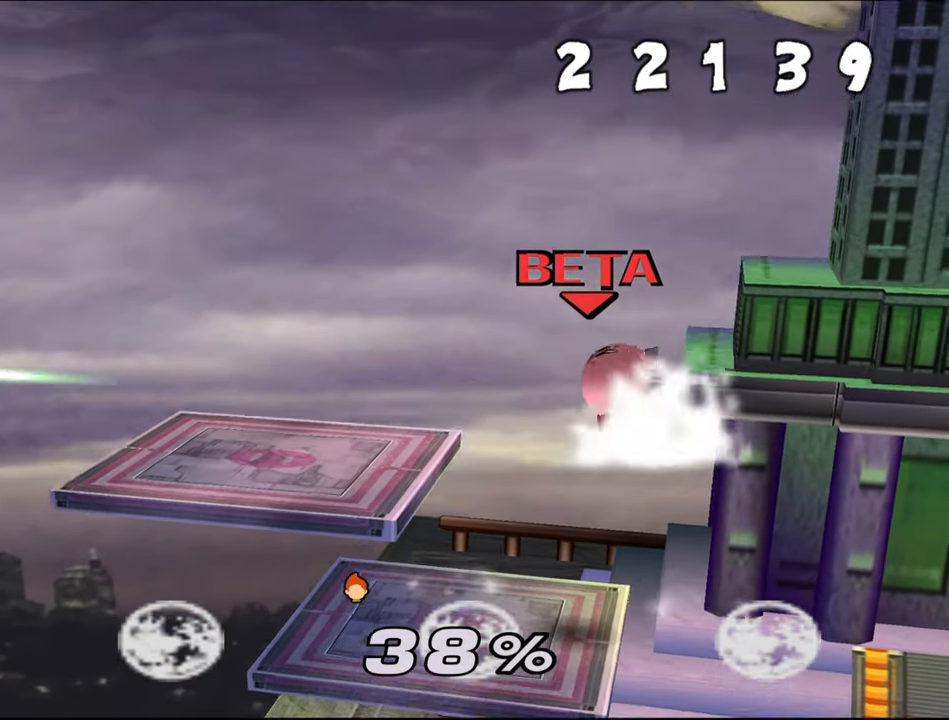
{"buttons": ["Z"], "left_stick": "center", "events": []}
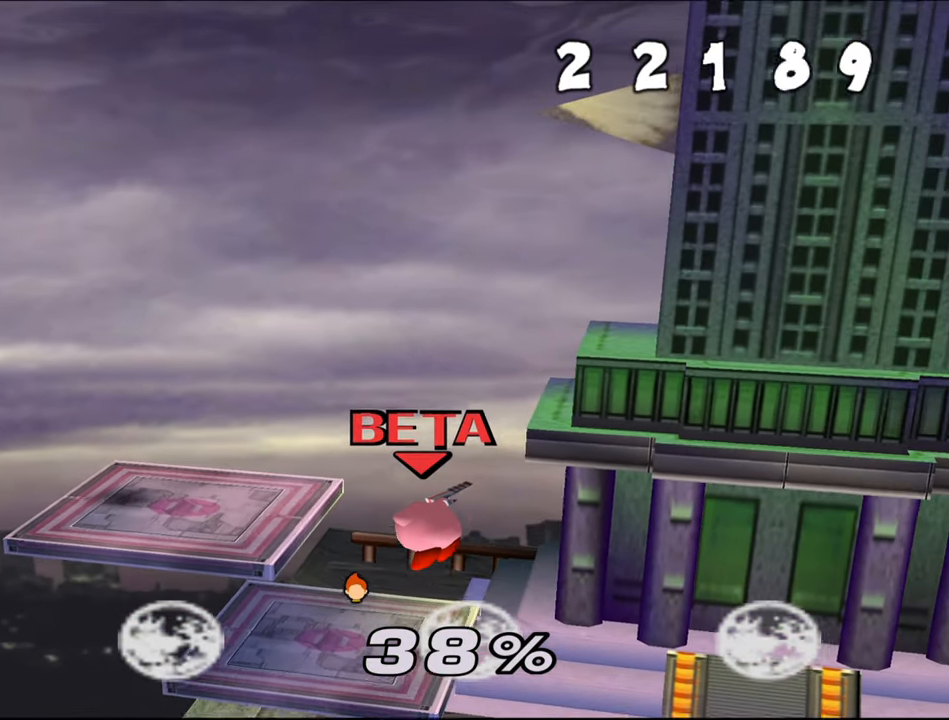
{"buttons": ["Z"], "left_stick": "center", "events": [[67, "left_stick", "left"], [351, "left_stick", "center"]]}
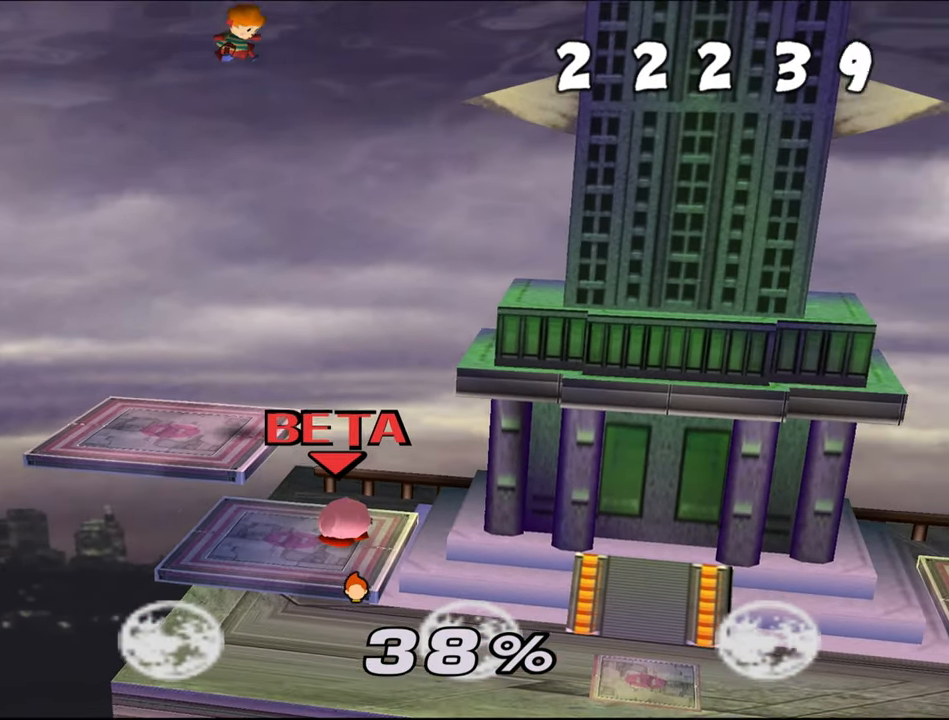
{"buttons": ["Z"], "left_stick": "center", "events": [[150, "left_stick", "up"], [334, "left_stick", "center"]]}
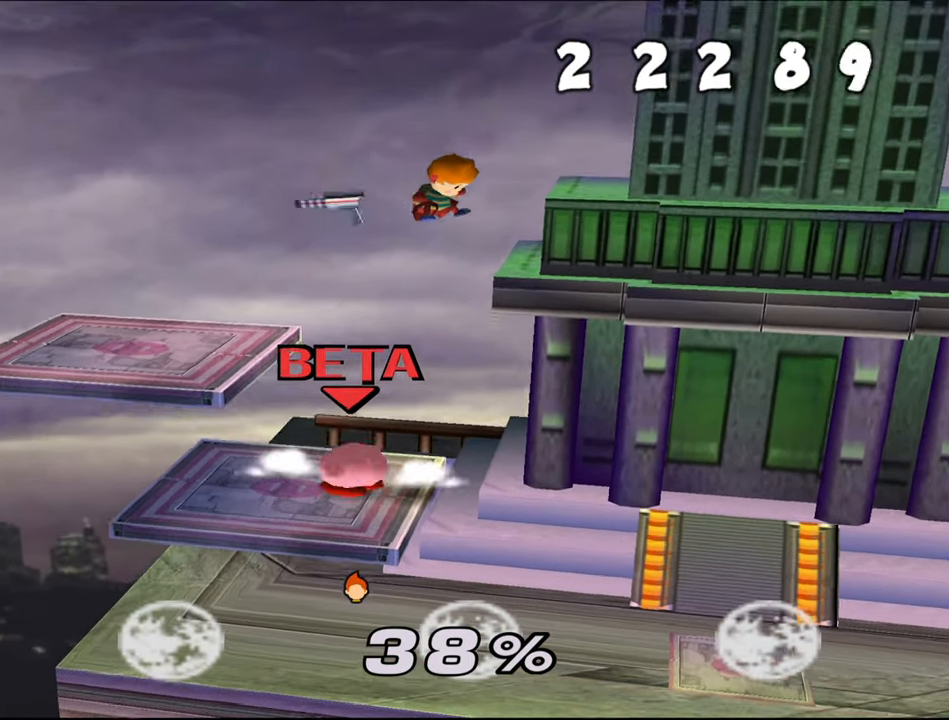
{"buttons": ["Z"], "left_stick": "center", "events": [[34, "left_stick", "right"], [234, "left_stick", "center"]]}
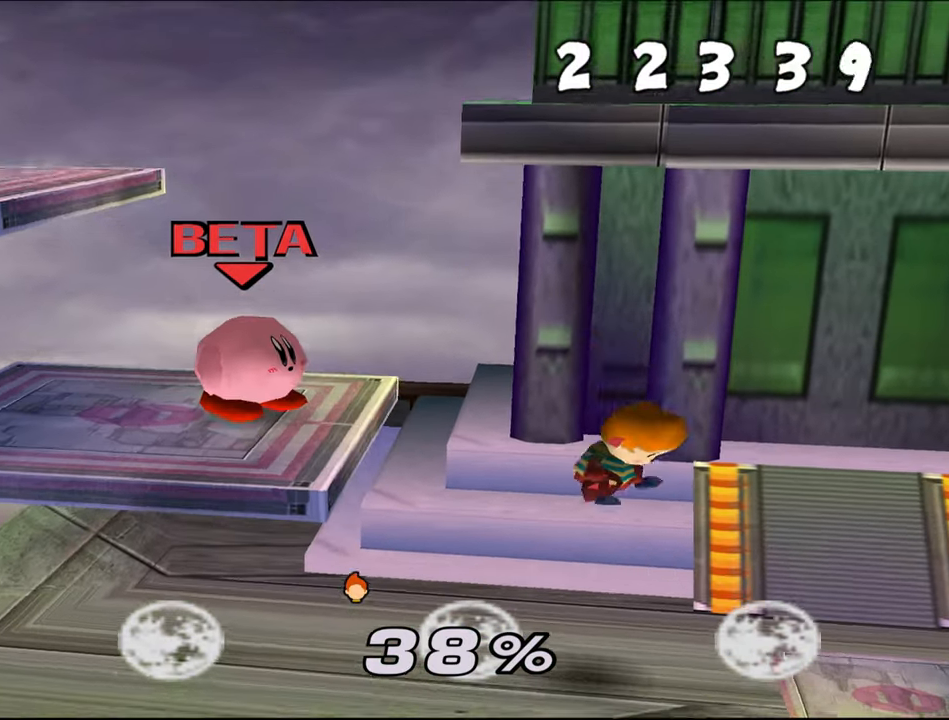
{"buttons": ["Z"], "left_stick": "right"}
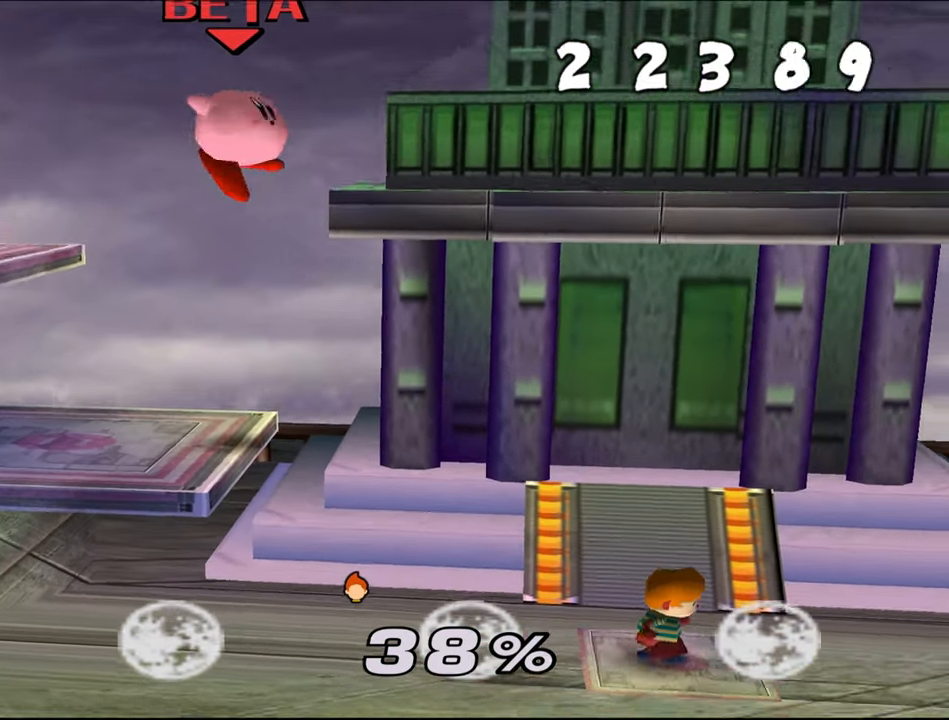
{"buttons": ["Z"], "left_stick": "center", "events": [[334, "left_stick", "center"]]}
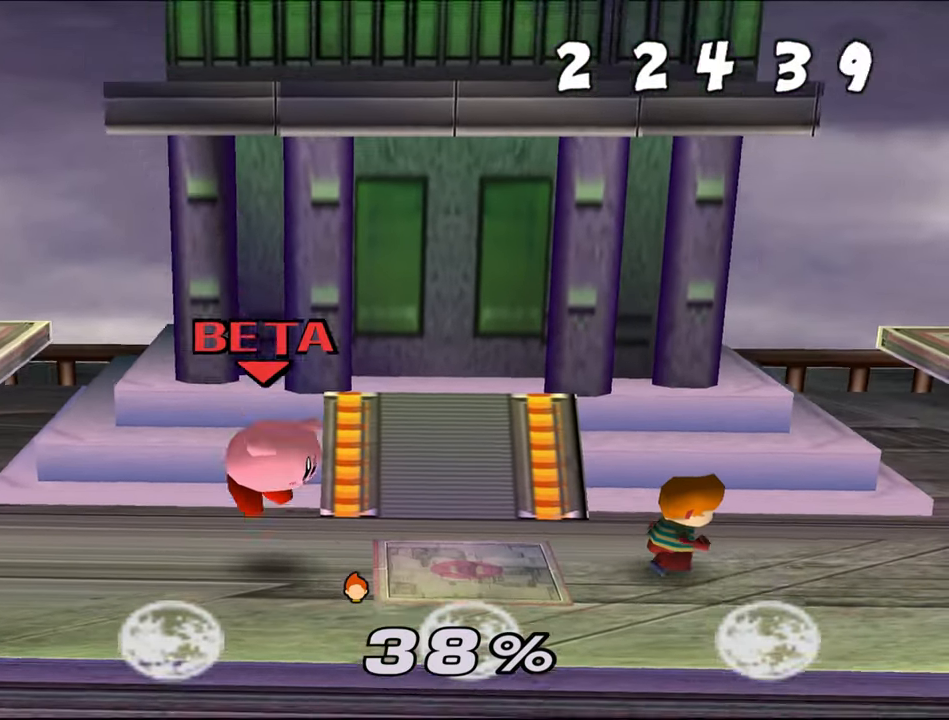
{"buttons": ["Z"], "left_stick": "right", "events": [[200, "left_stick", "right"]]}